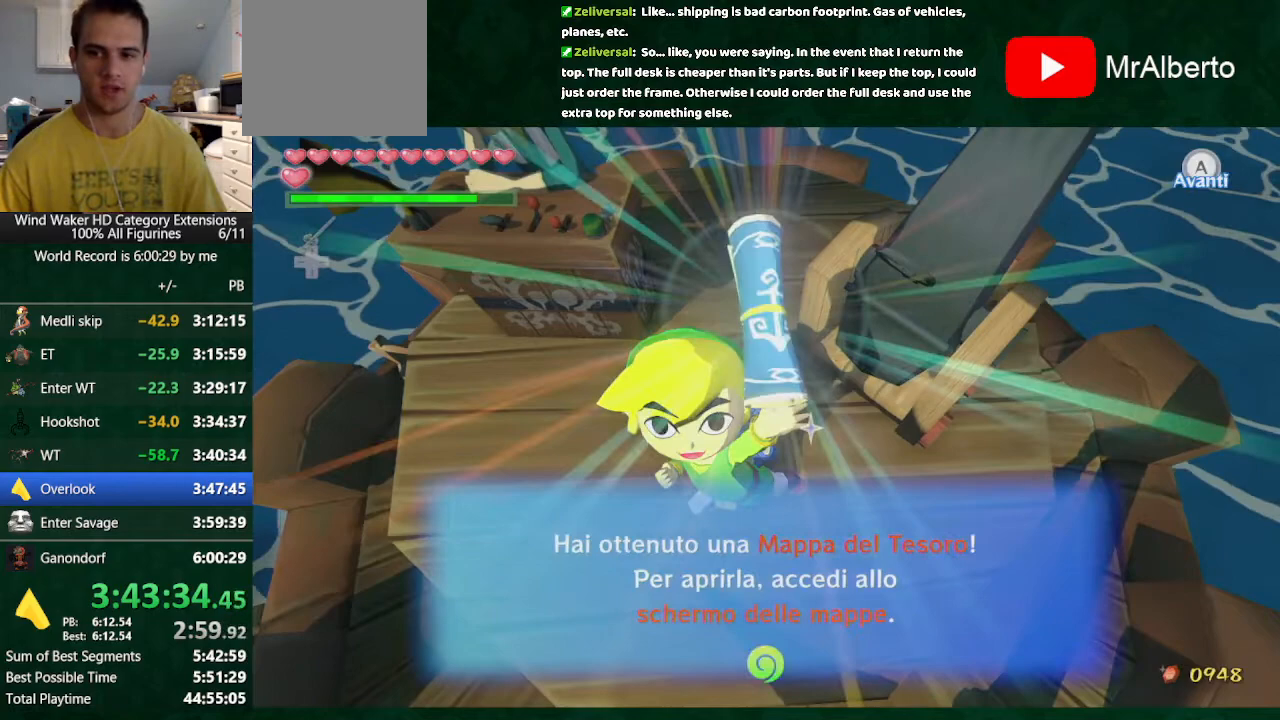
Gameplay with a controller (Nintendo layout); each line is a JSON object with the inputs held at the frame after it. "button_events" lists button changes between this image and that frame as [ms after this image, input, new state], when the widget could be followed in between (sticks are given only as held states). Not read: L3 R3.
{"buttons": ["B"], "left_stick": "center", "right_stick": "center", "button_events": [[67, "A", "down"], [67, "B", "up"], [167, "A", "up"], [167, "B", "down"], [267, "A", "down"], [267, "B", "up"], [333, "B", "down"], [467, "A", "up"]]}
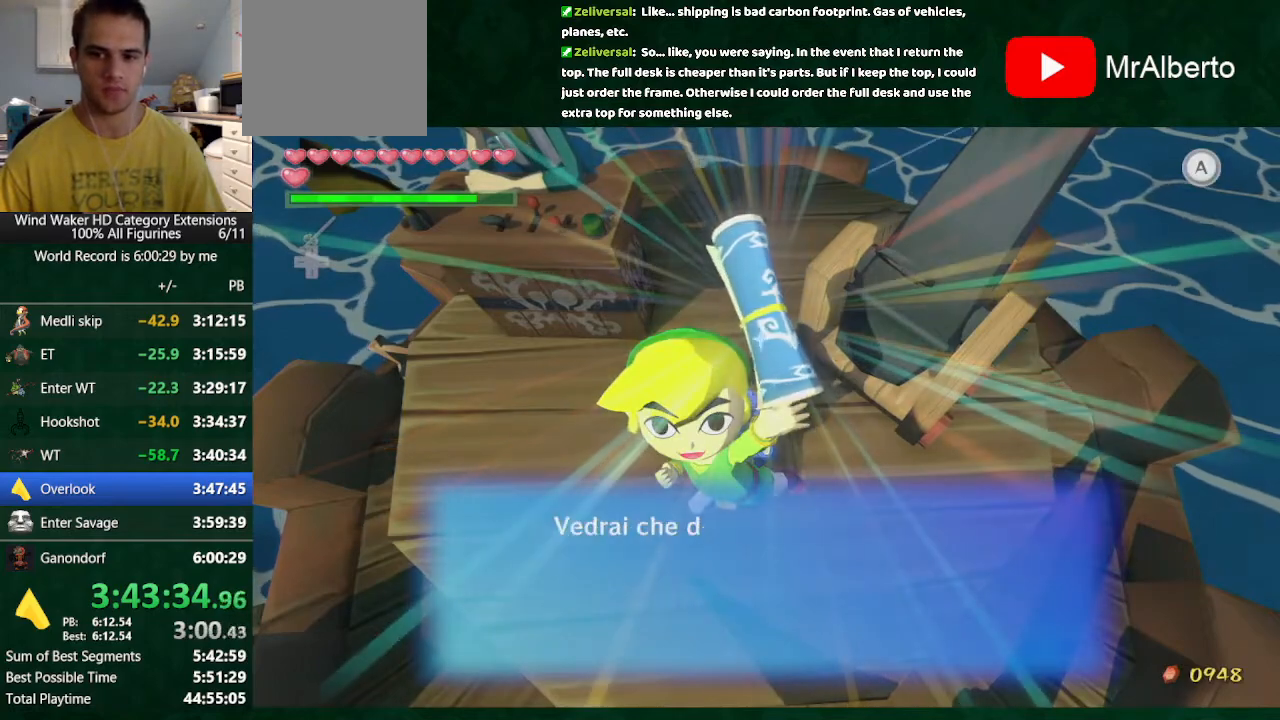
{"buttons": ["B"], "left_stick": "center", "right_stick": "center", "button_events": [[367, "A", "down"], [467, "A", "up"]]}
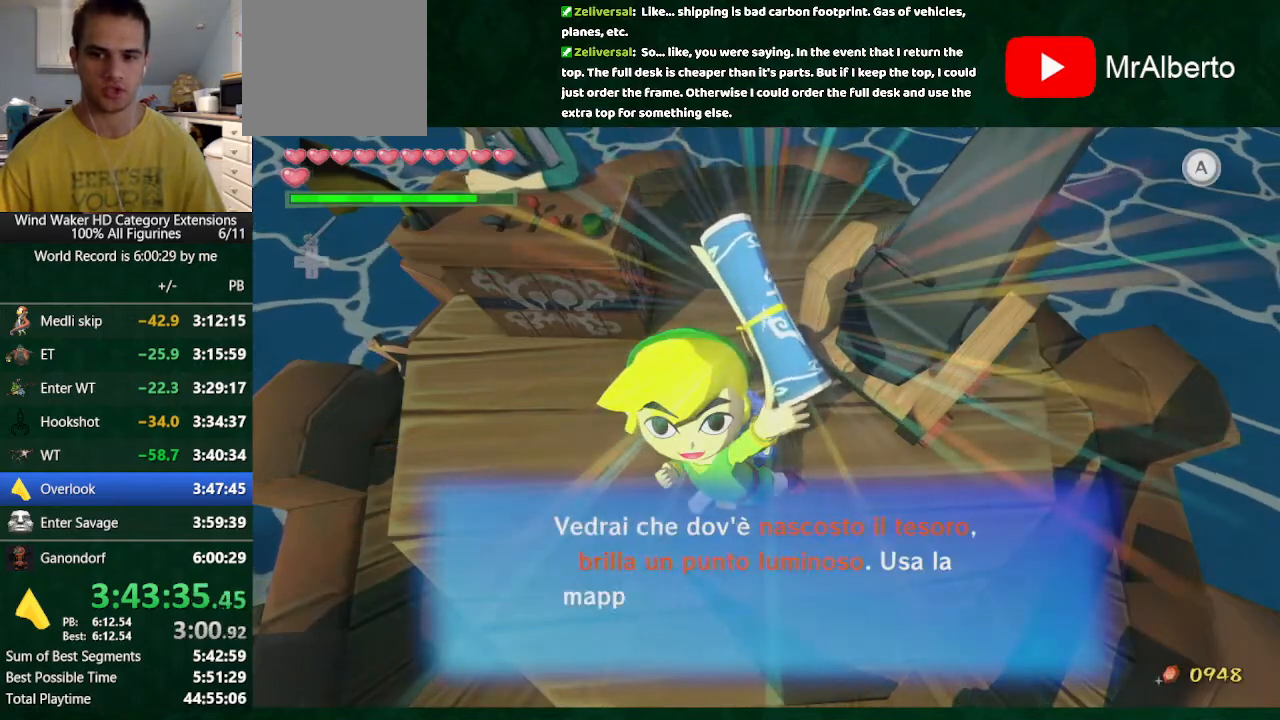
{"buttons": ["B"], "left_stick": "center", "right_stick": "center", "button_events": [[200, "A", "down"], [267, "A", "up"], [333, "A", "down"], [433, "A", "up"]]}
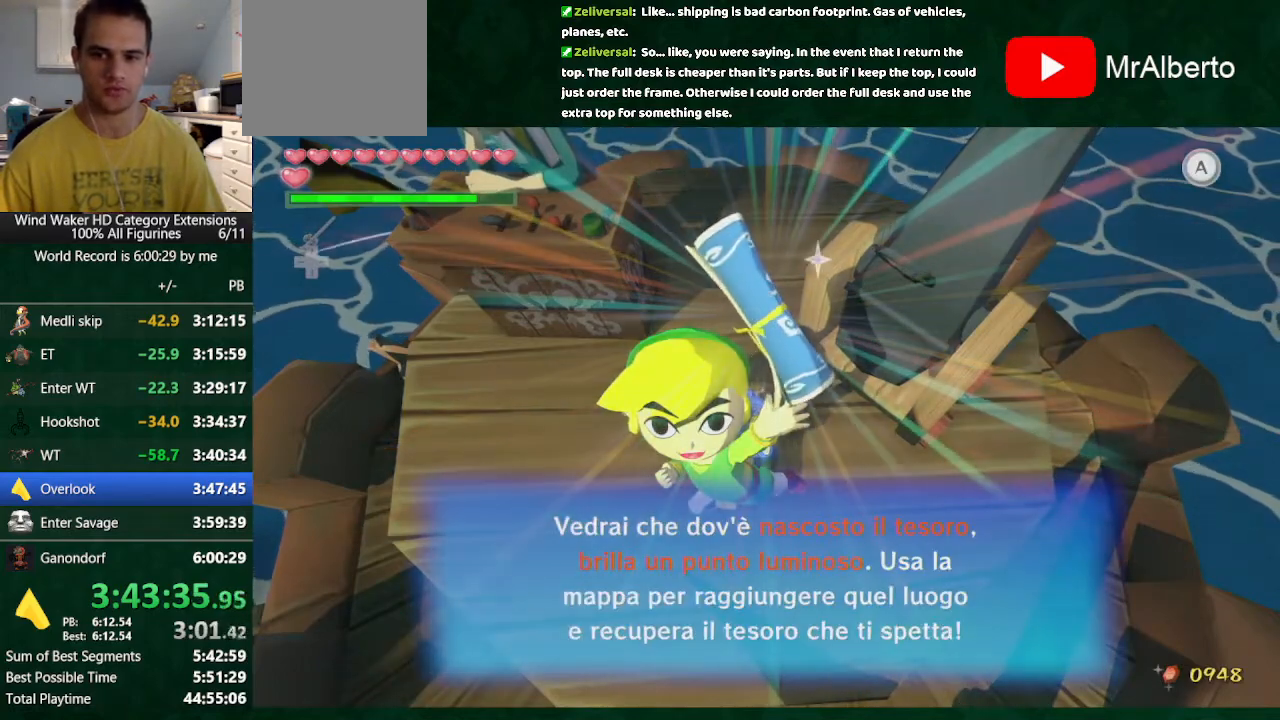
{"buttons": ["B", "R2"], "left_stick": "center", "right_stick": "center", "button_events": [[33, "R2", "down"], [200, "A", "down"], [267, "A", "up"]]}
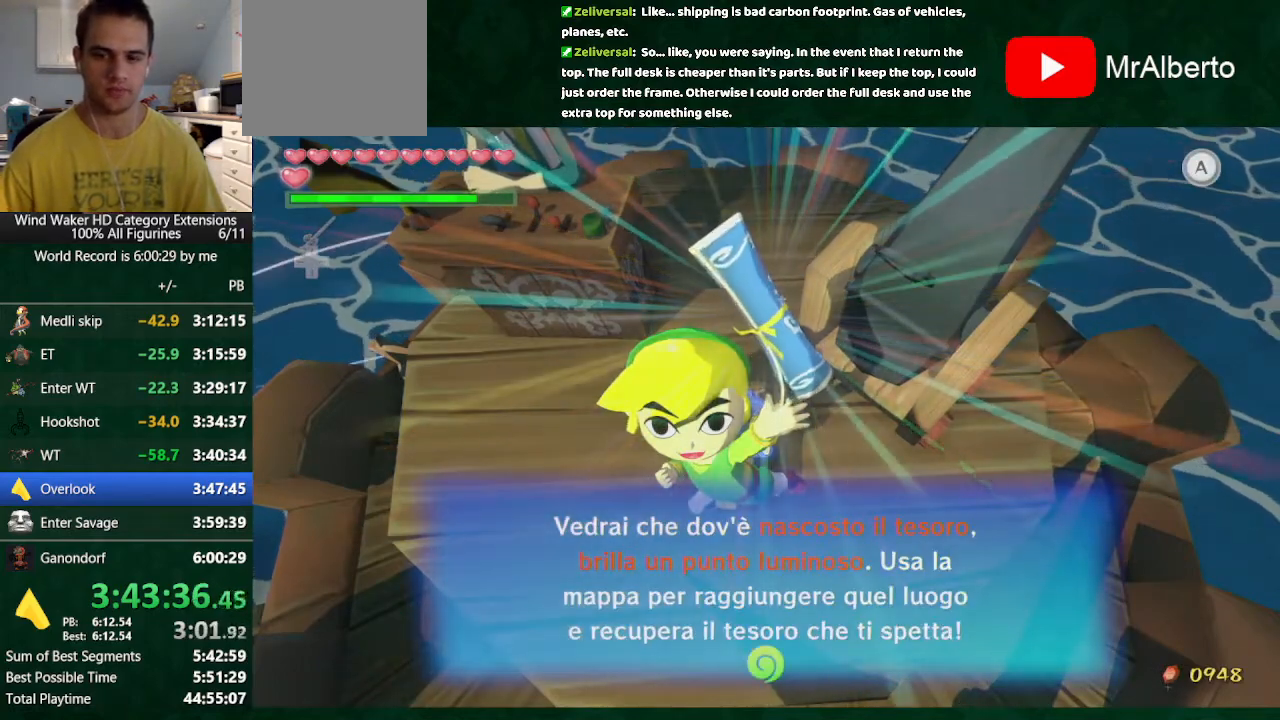
{"buttons": ["B"], "left_stick": "center", "right_stick": "center", "button_events": [[133, "A", "down"], [233, "A", "up"], [267, "R2", "up"]]}
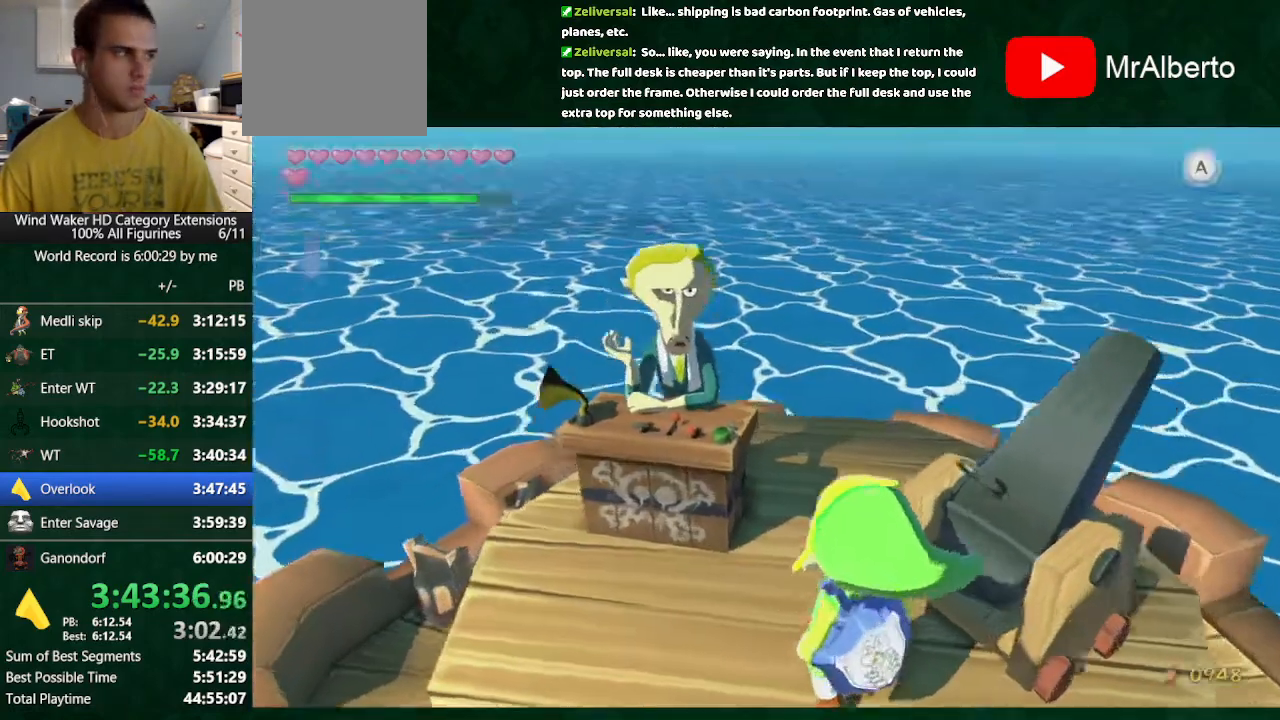
{"buttons": ["B", "R2"], "left_stick": "center", "right_stick": "center", "button_events": [[467, "R2", "down"]]}
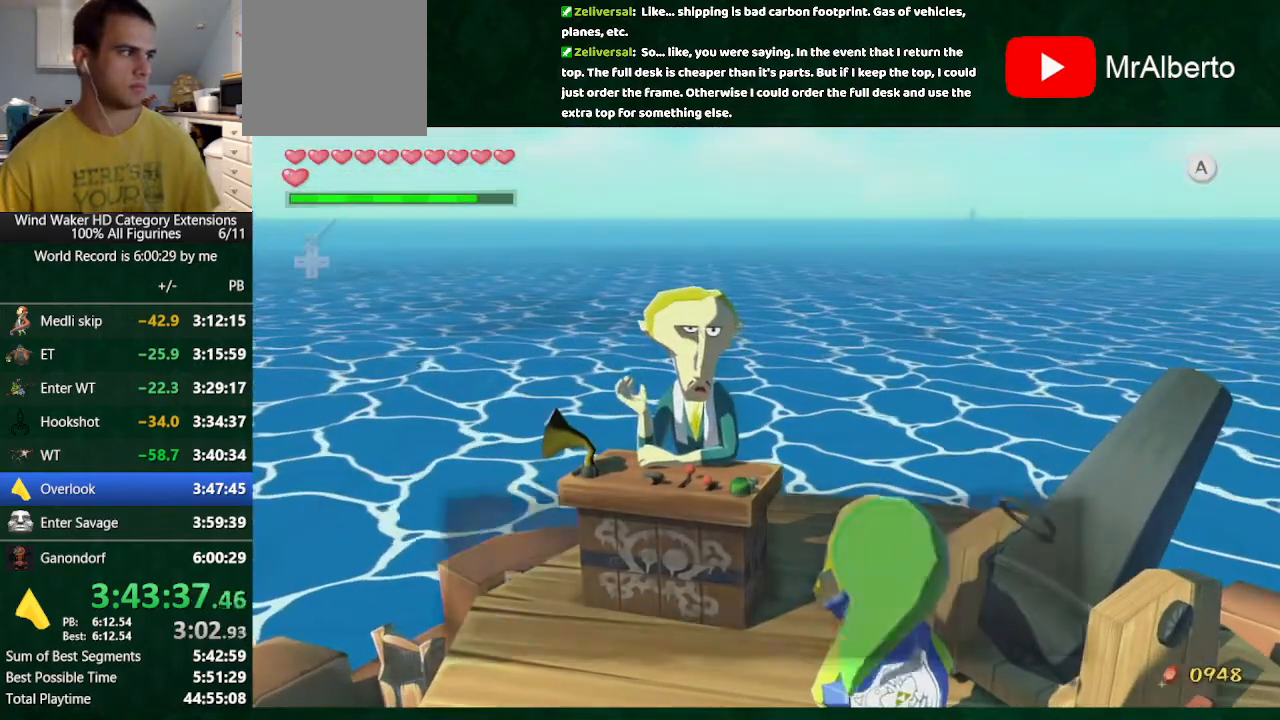
{"buttons": ["B"], "left_stick": "center", "right_stick": "center", "button_events": [[133, "R2", "up"]]}
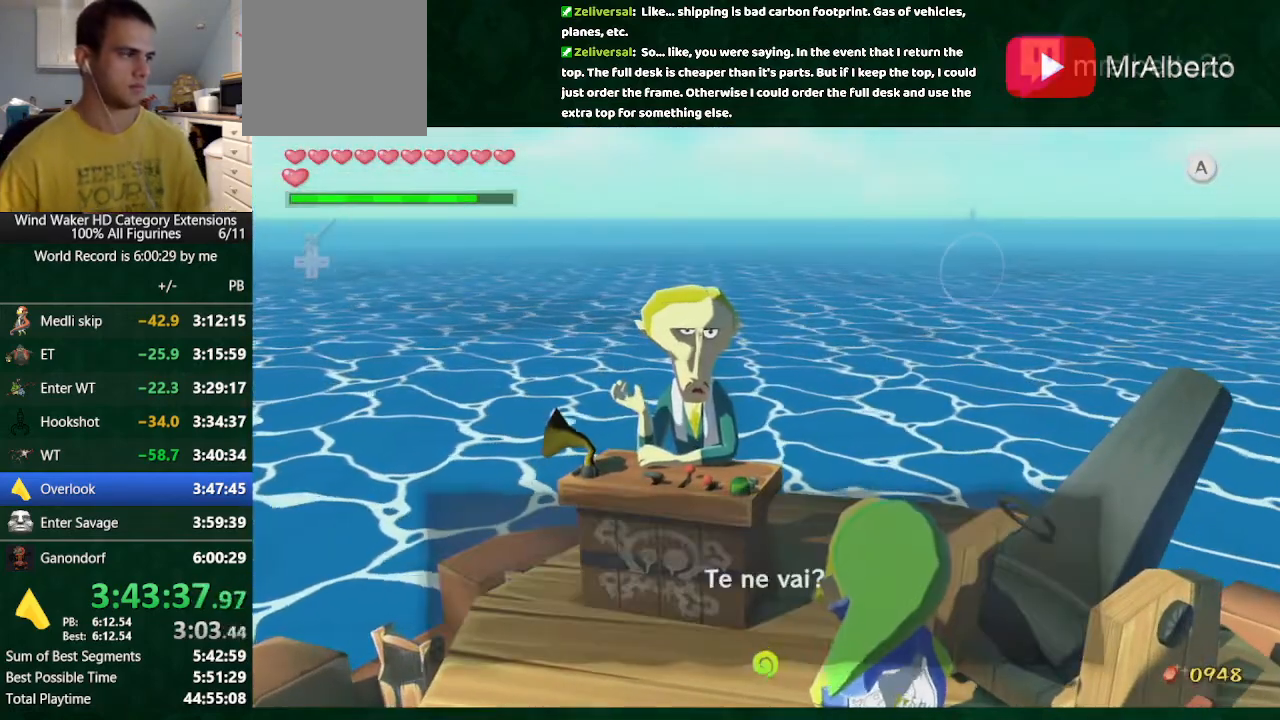
{"buttons": ["B"], "left_stick": "left", "right_stick": "center", "button_events": [[333, "A", "down"], [467, "A", "up"]]}
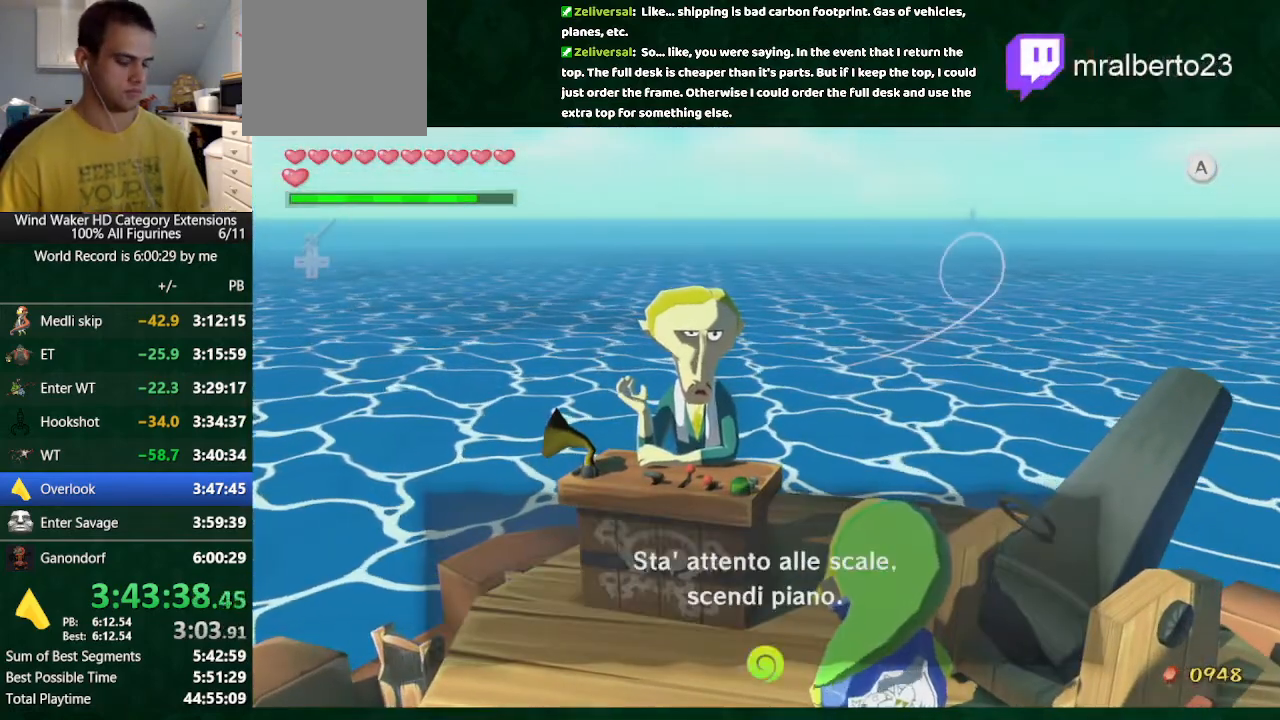
{"buttons": ["B"], "left_stick": "left", "right_stick": "center", "button_events": []}
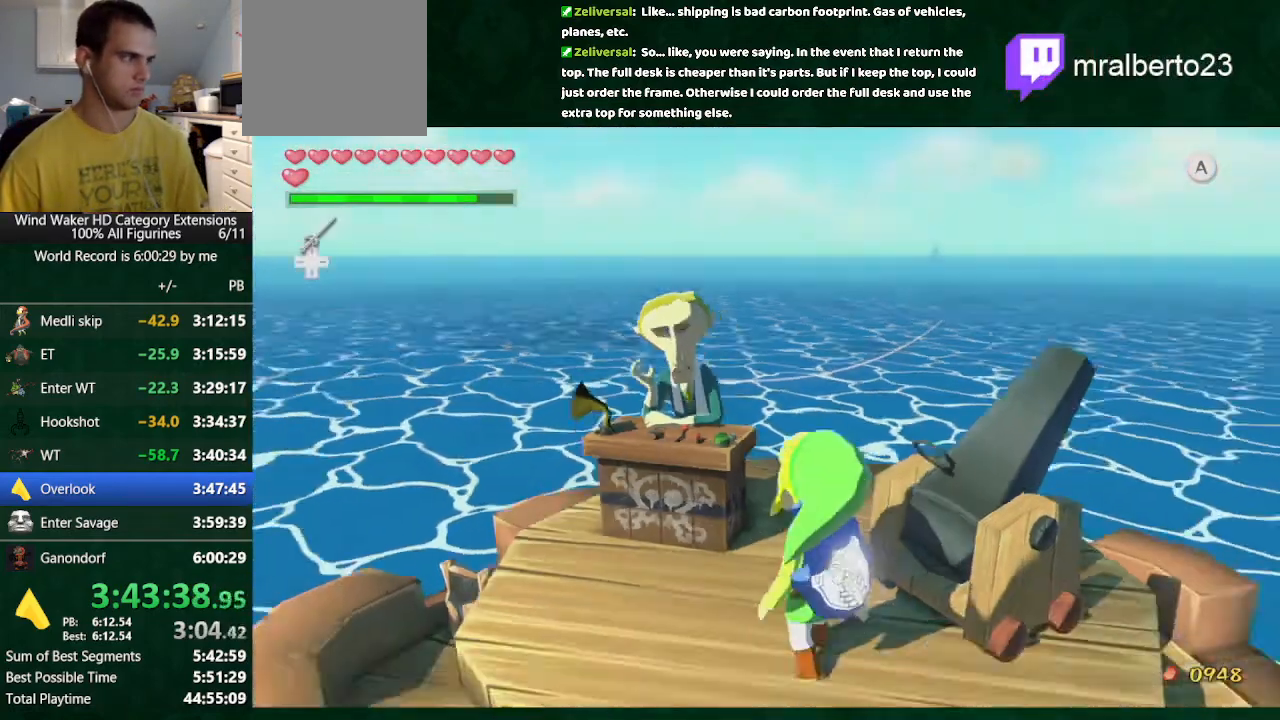
{"buttons": [], "left_stick": "up-left", "right_stick": "center", "button_events": [[33, "B", "up"], [167, "A", "down"], [233, "A", "up"]]}
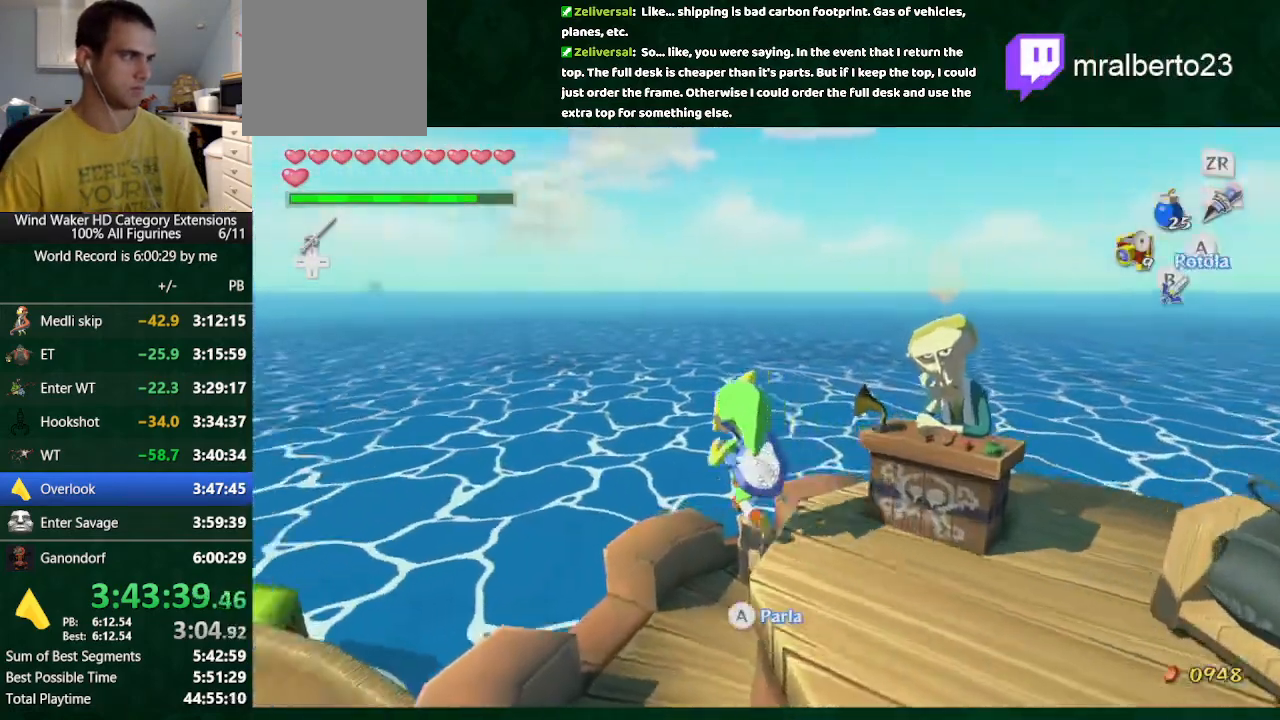
{"buttons": [], "left_stick": "center", "right_stick": "center", "button_events": [[267, "R1", "down"], [400, "R1", "up"]]}
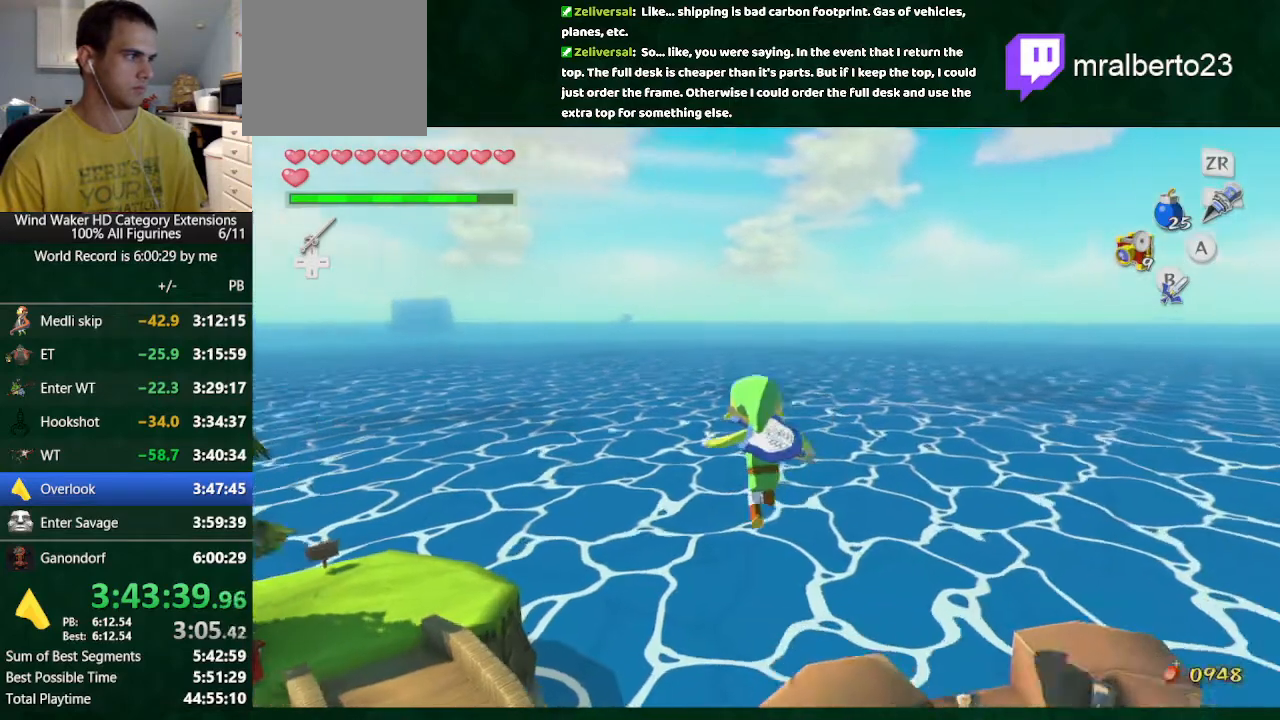
{"buttons": [], "left_stick": "up-left", "right_stick": "center", "button_events": []}
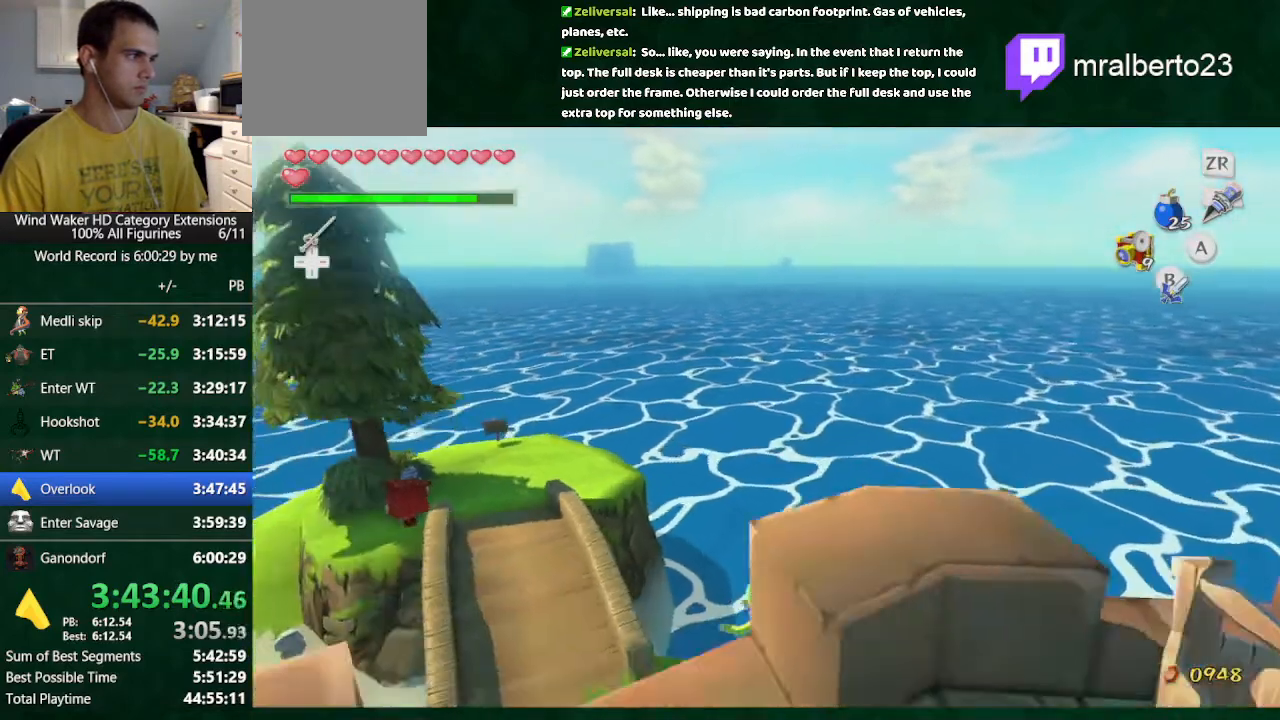
{"buttons": [], "left_stick": "center", "right_stick": "center", "button_events": [[333, "R1", "down"], [433, "R1", "up"]]}
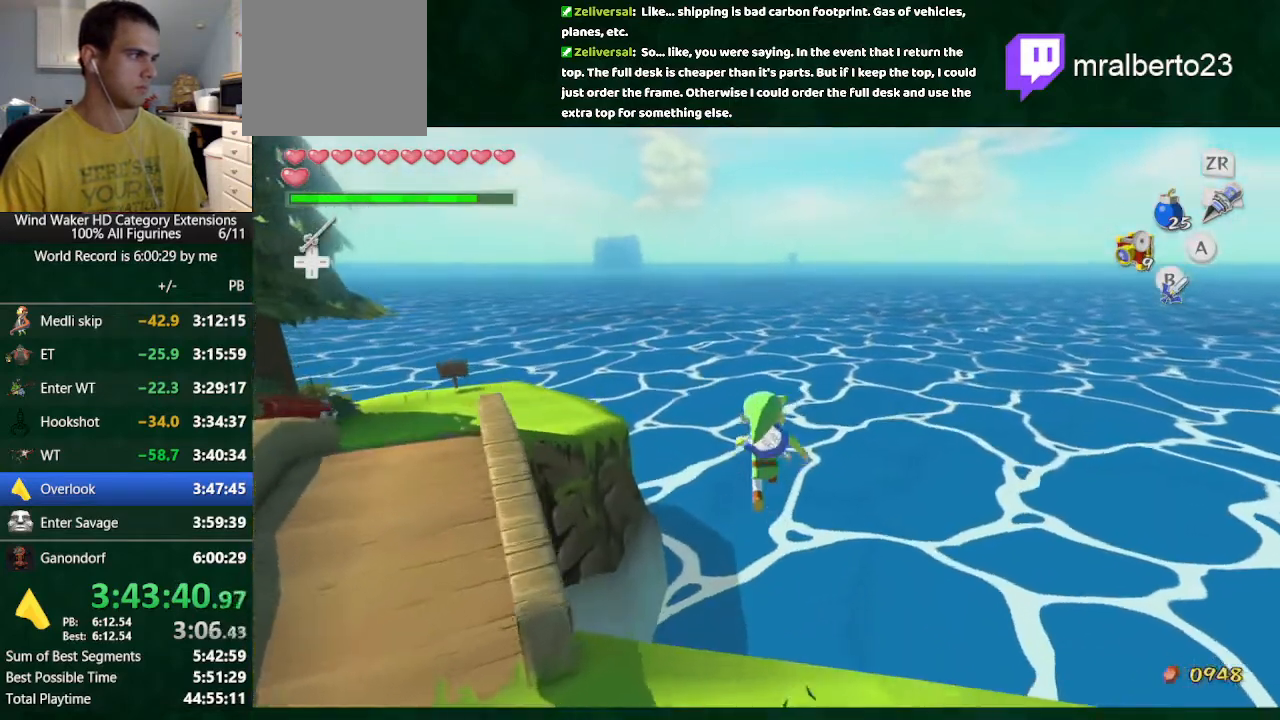
{"buttons": ["L2"], "left_stick": "center", "right_stick": "center", "button_events": [[500, "L2", "down"]]}
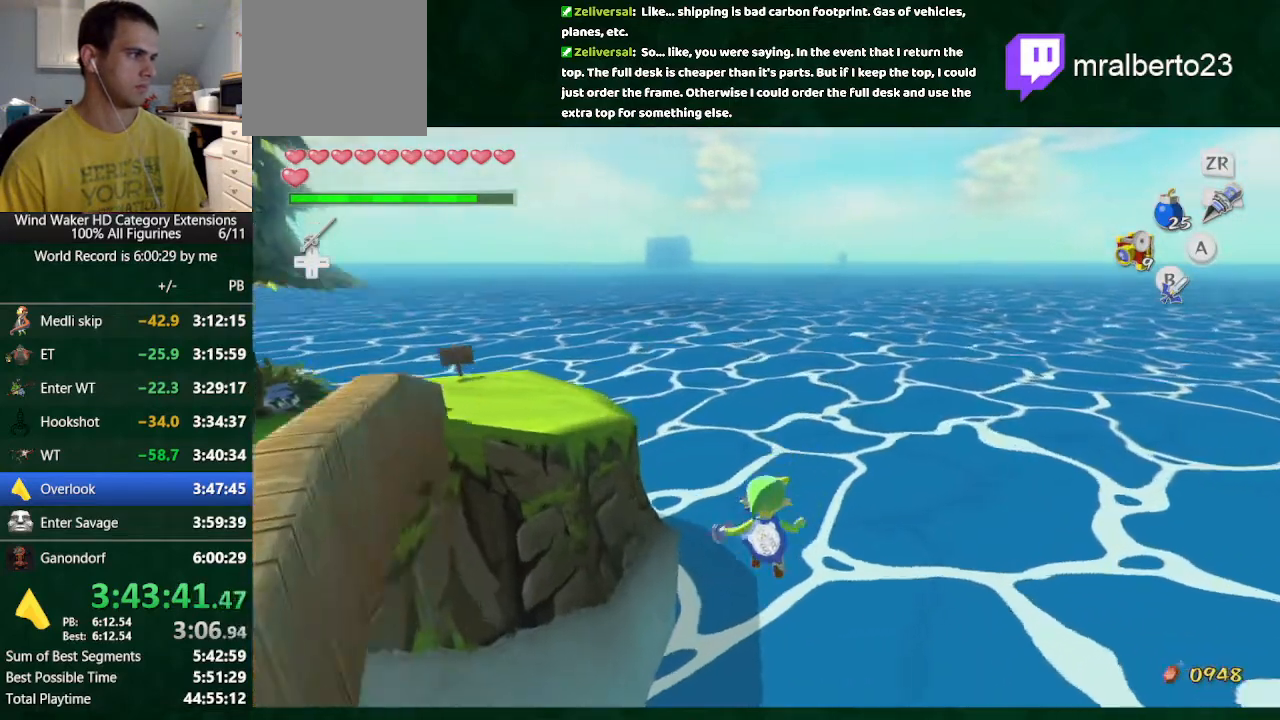
{"buttons": [], "left_stick": "left", "right_stick": "center", "button_events": [[167, "L2", "up"]]}
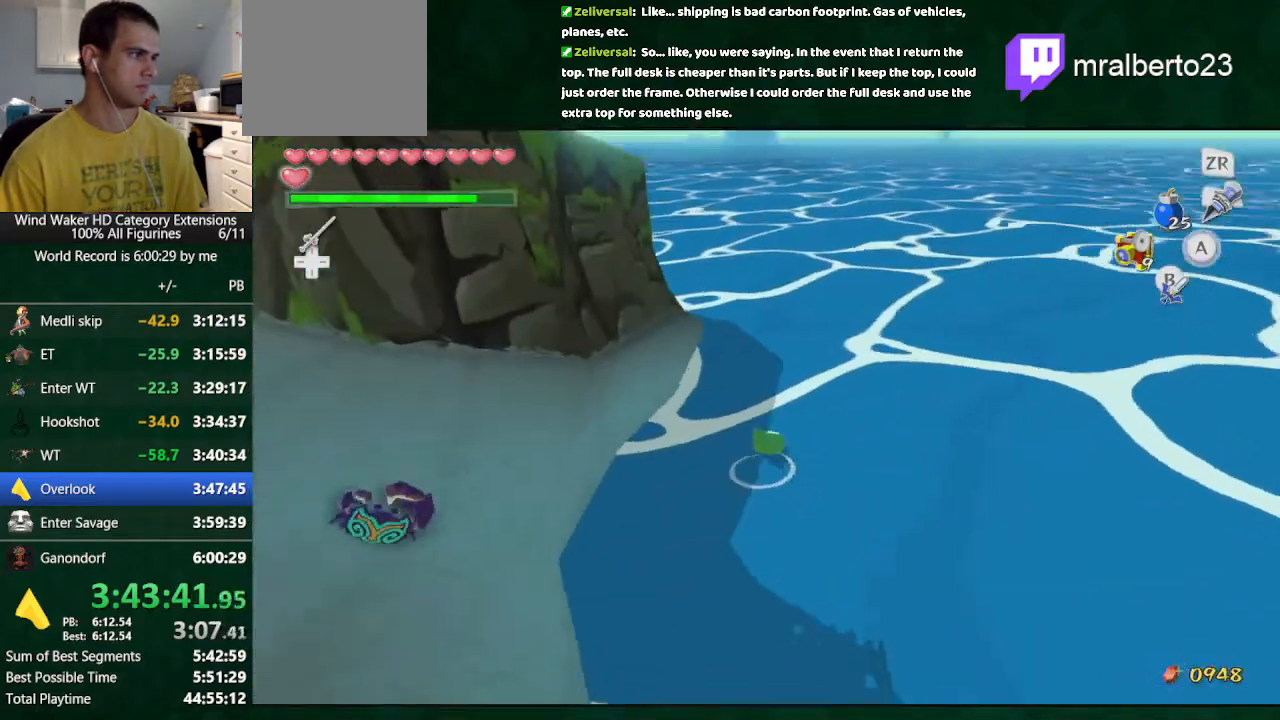
{"buttons": [], "left_stick": "center", "right_stick": "center", "button_events": [[267, "R1", "down"], [367, "R1", "up"]]}
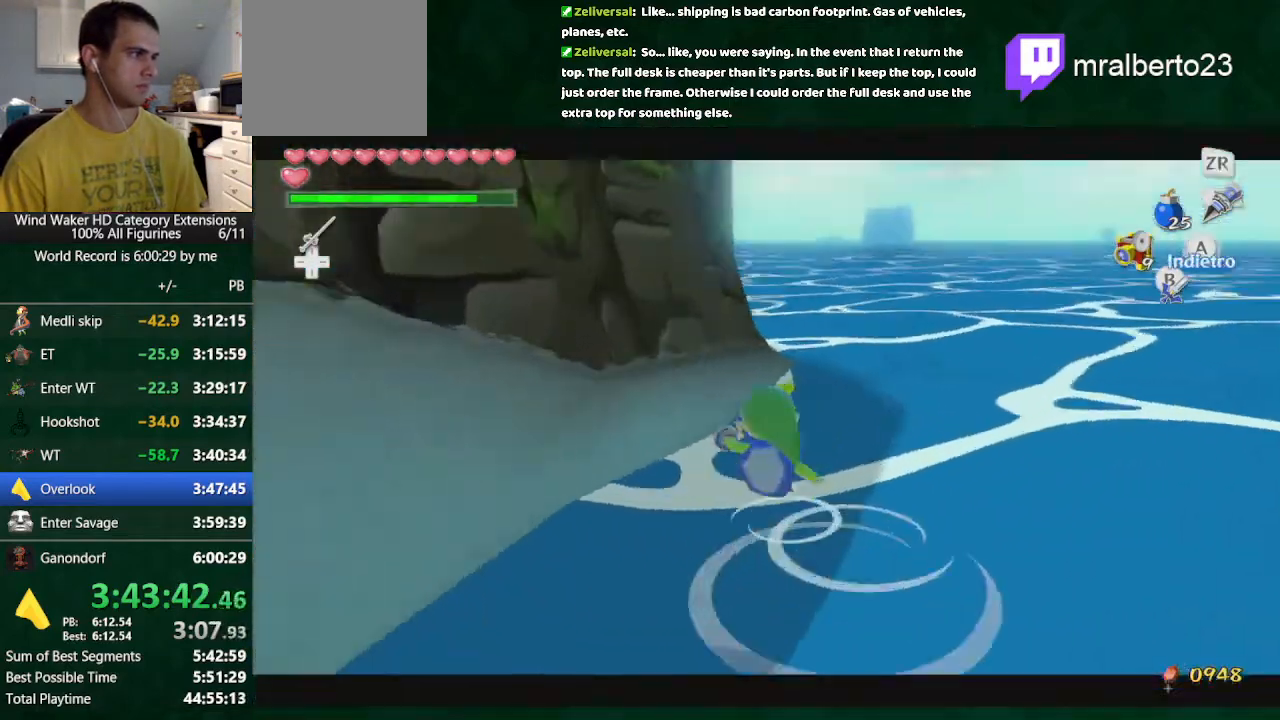
{"buttons": [], "left_stick": "center", "right_stick": "center", "button_events": [[367, "START", "down"], [467, "START", "up"]]}
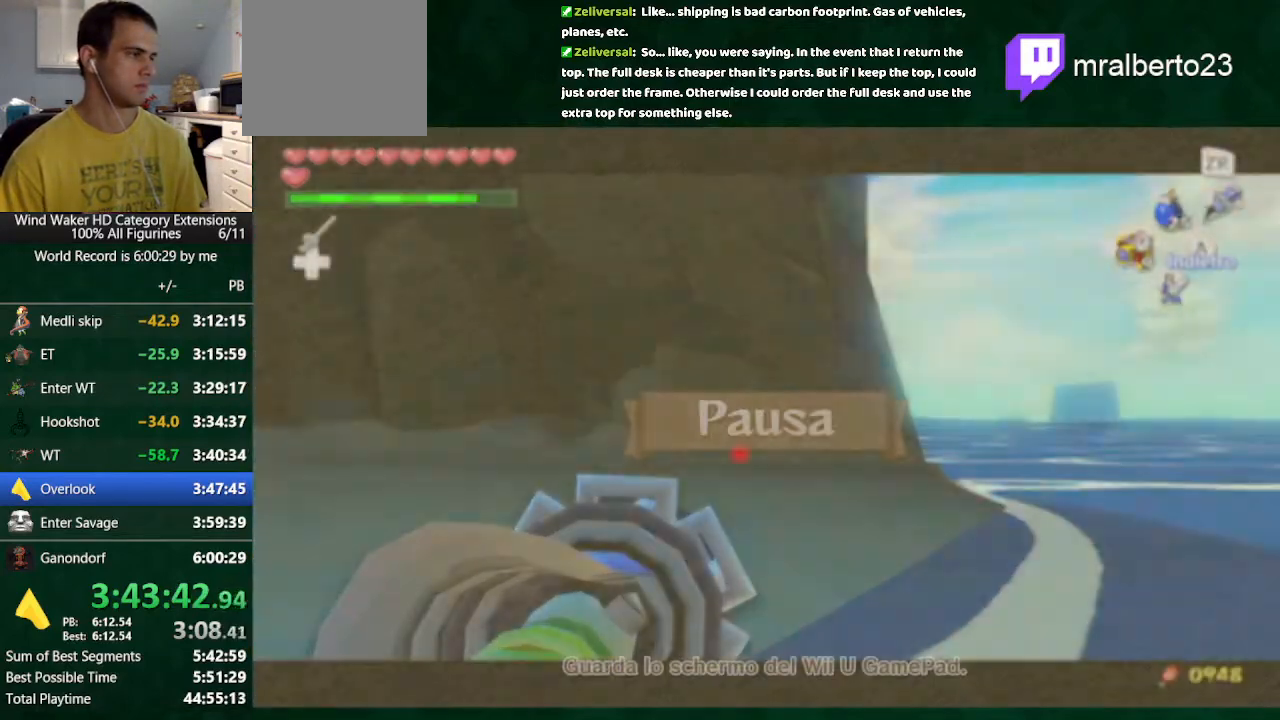
{"buttons": [], "left_stick": "center", "right_stick": "center", "button_events": []}
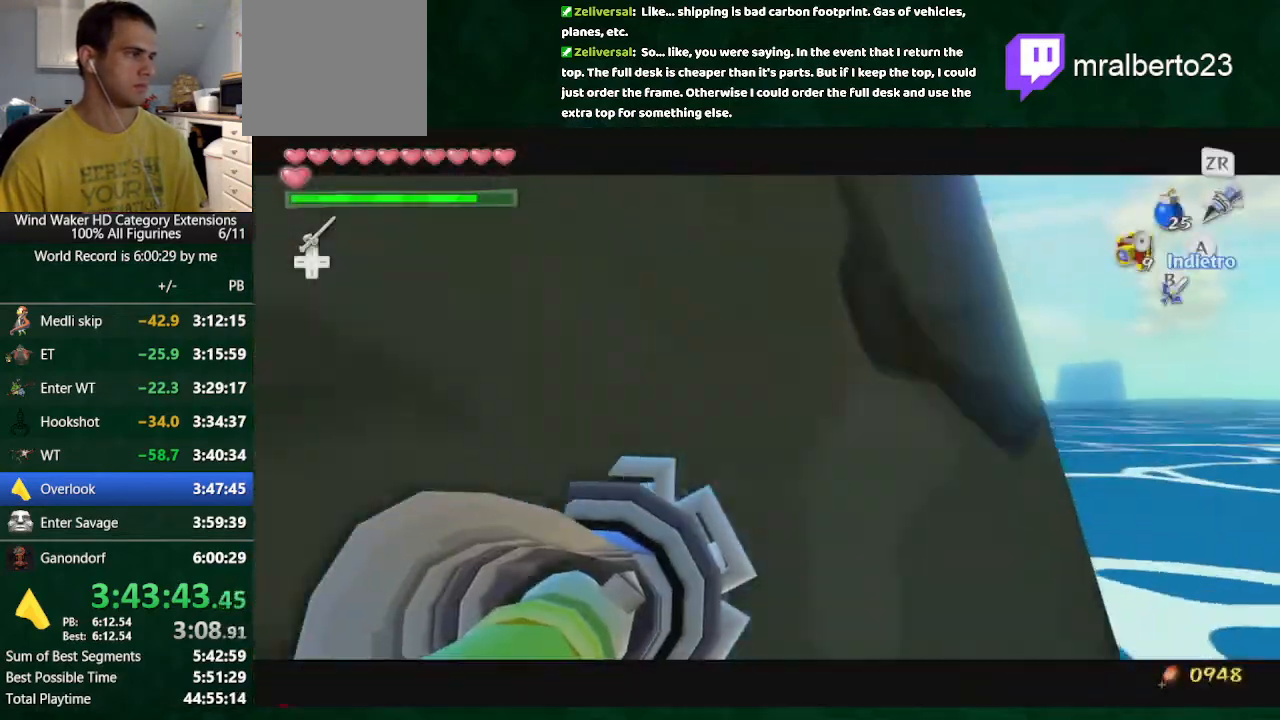
{"buttons": [], "left_stick": "center", "right_stick": "center", "button_events": []}
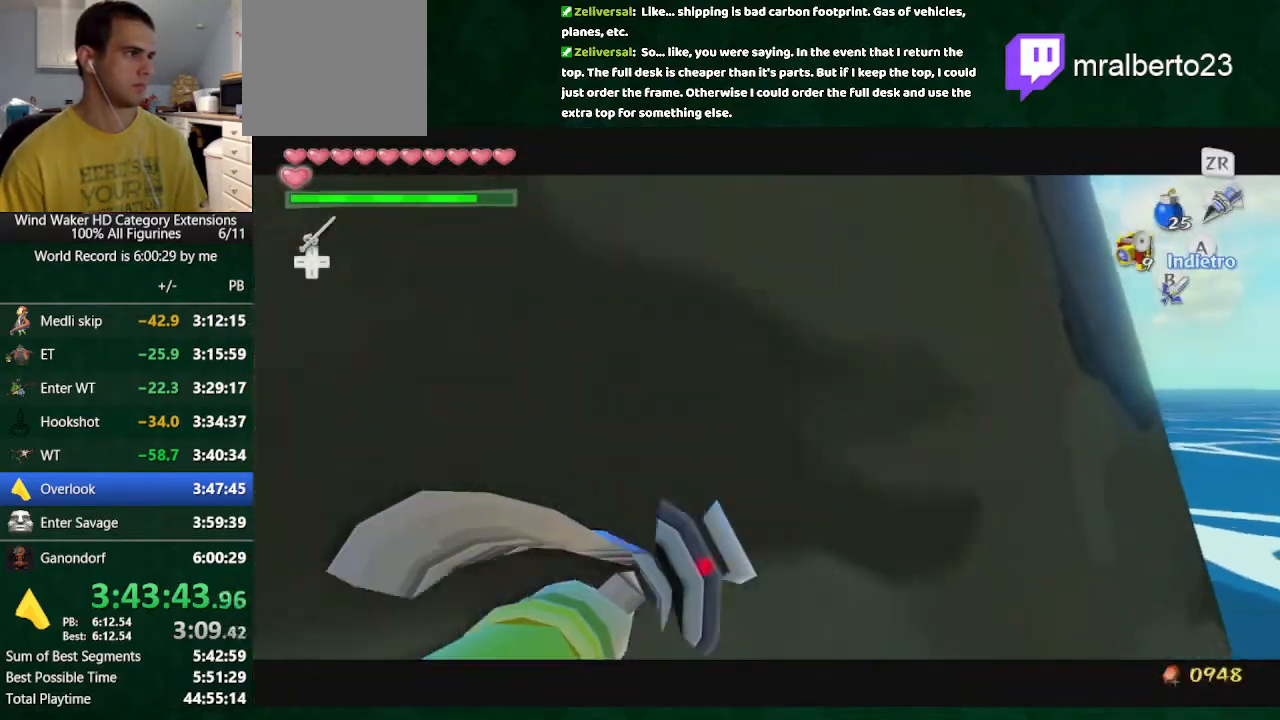
{"buttons": [], "left_stick": "center", "right_stick": "center", "button_events": []}
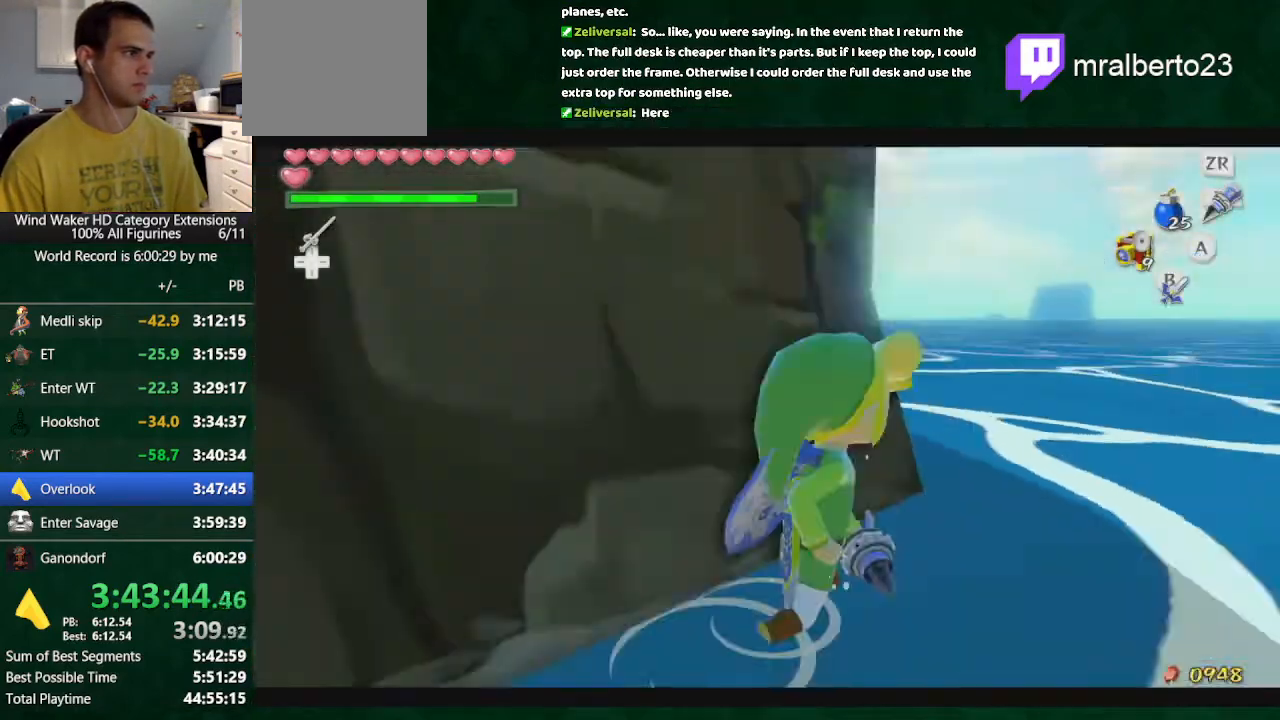
{"buttons": [], "left_stick": "down-right", "right_stick": "center", "button_events": [[33, "A", "down"], [167, "A", "up"]]}
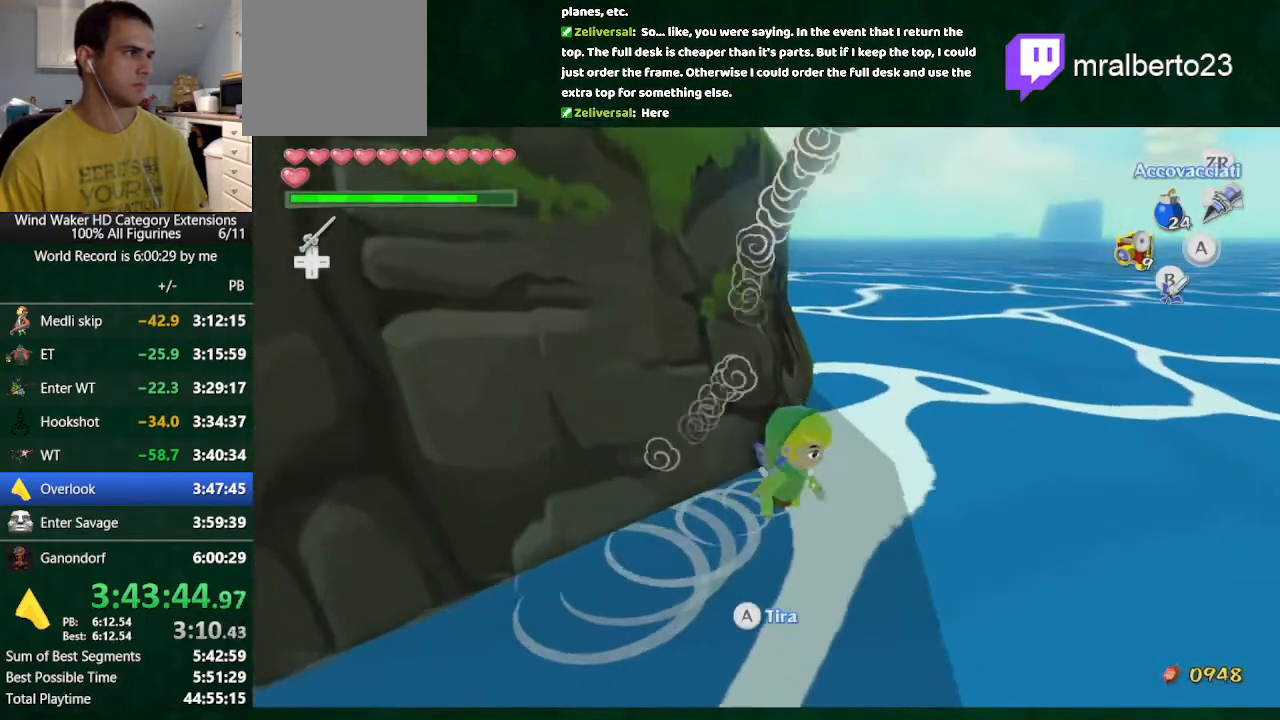
{"buttons": [], "left_stick": "down-right", "right_stick": "center", "button_events": []}
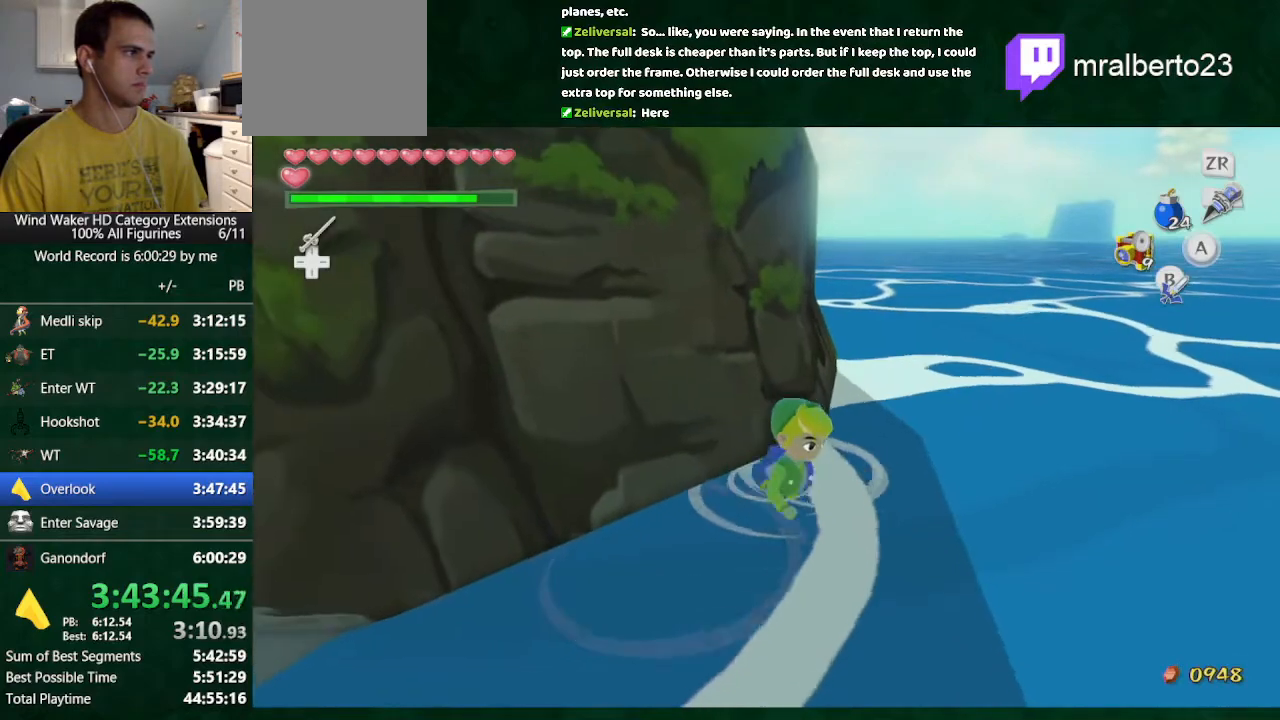
{"buttons": [], "left_stick": "down-right", "right_stick": "center", "button_events": []}
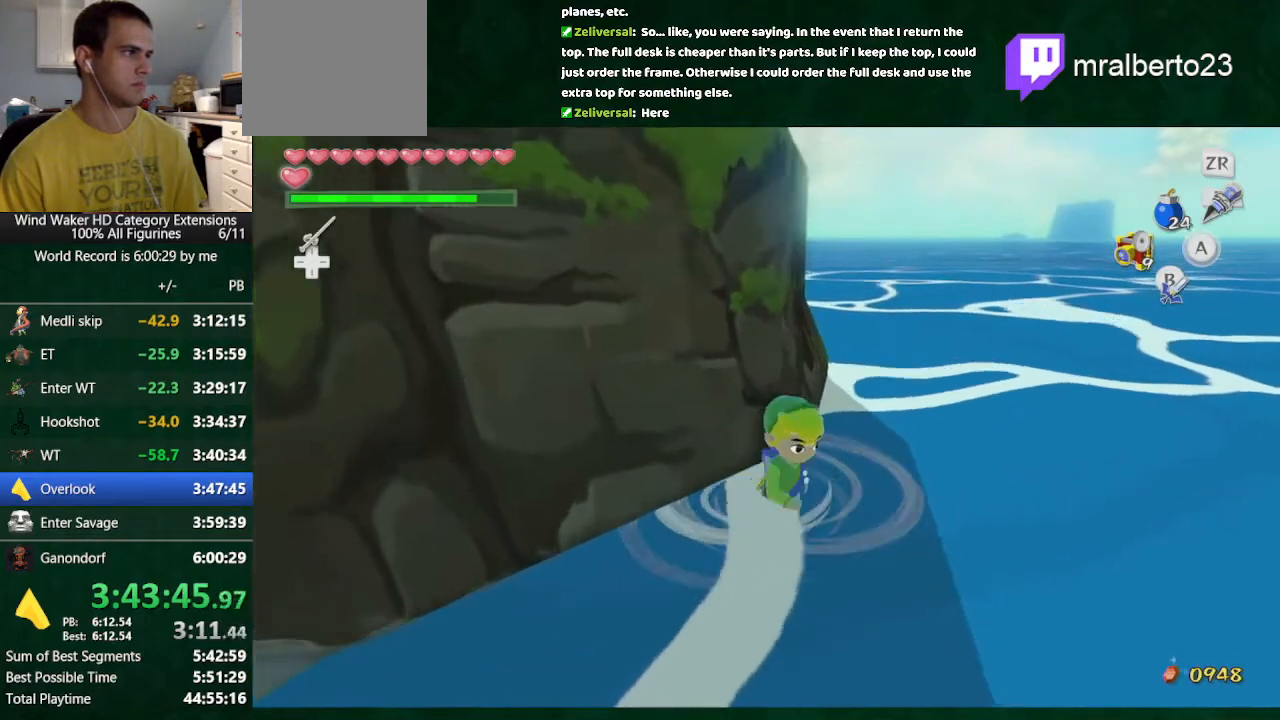
{"buttons": [], "left_stick": "down-right", "right_stick": "center", "button_events": []}
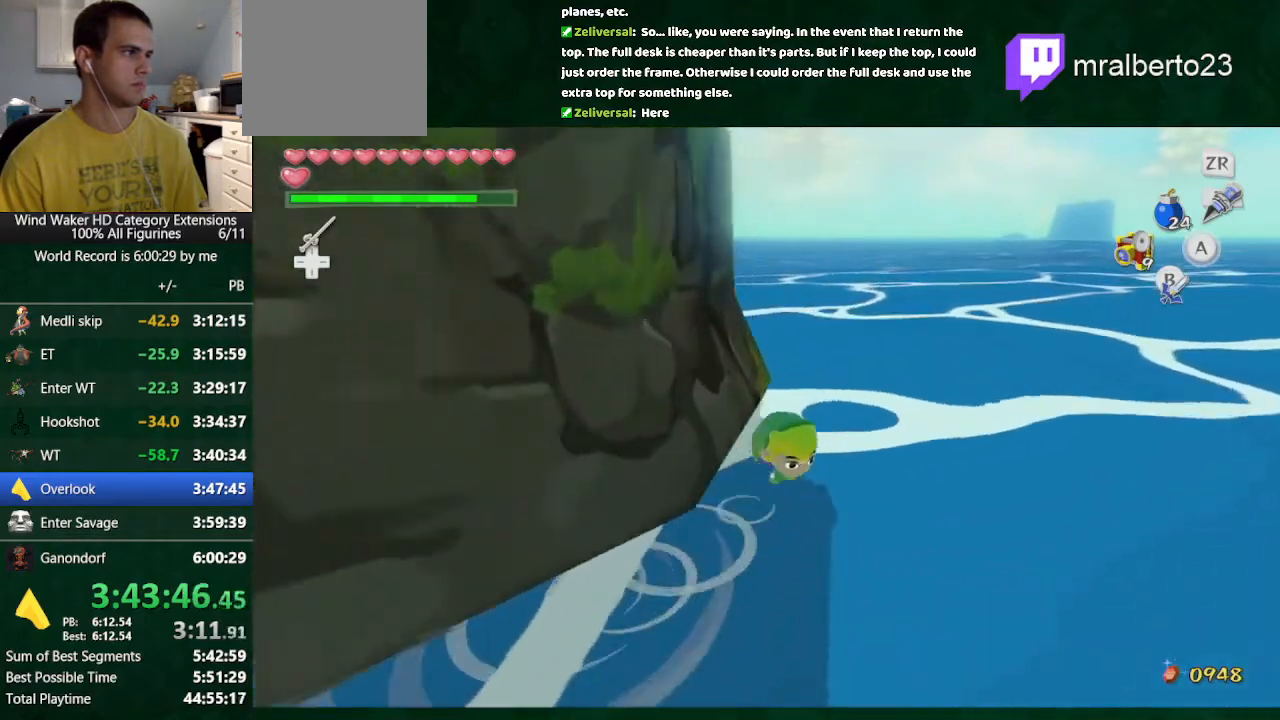
{"buttons": [], "left_stick": "center", "right_stick": "center", "button_events": [[300, "L2", "down"], [433, "L2", "up"]]}
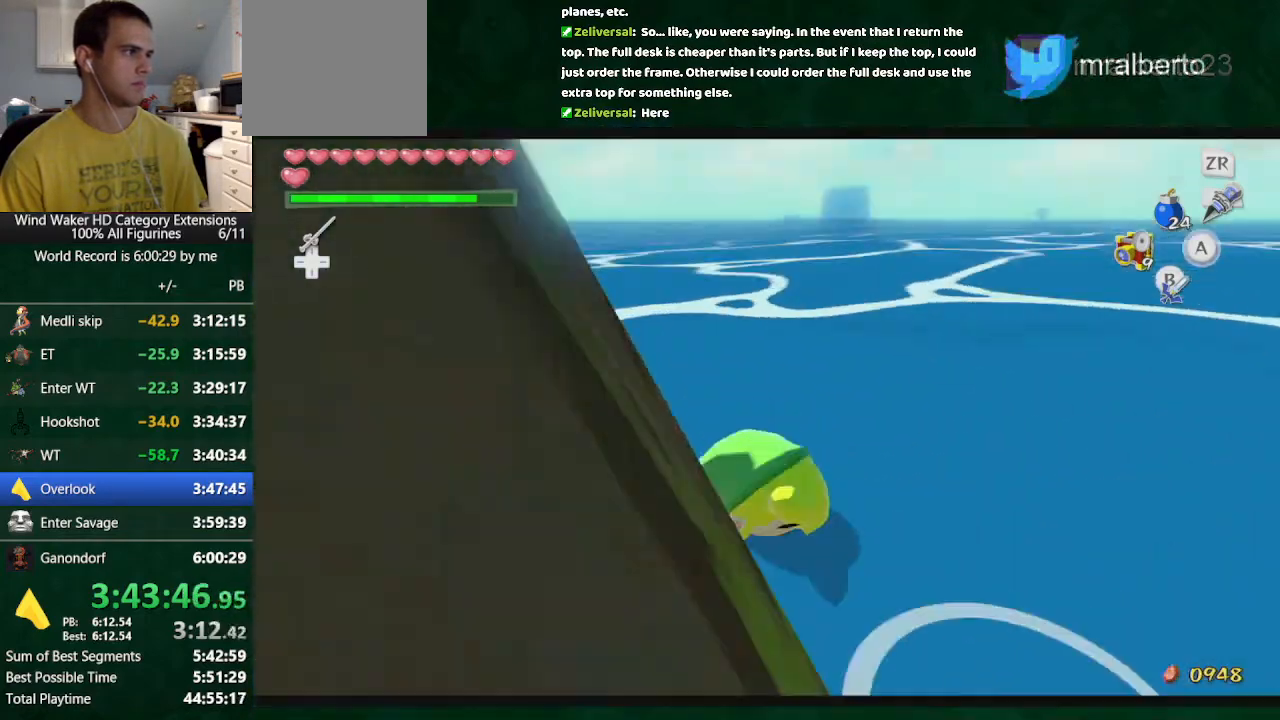
{"buttons": [], "left_stick": "right", "right_stick": "right", "button_events": []}
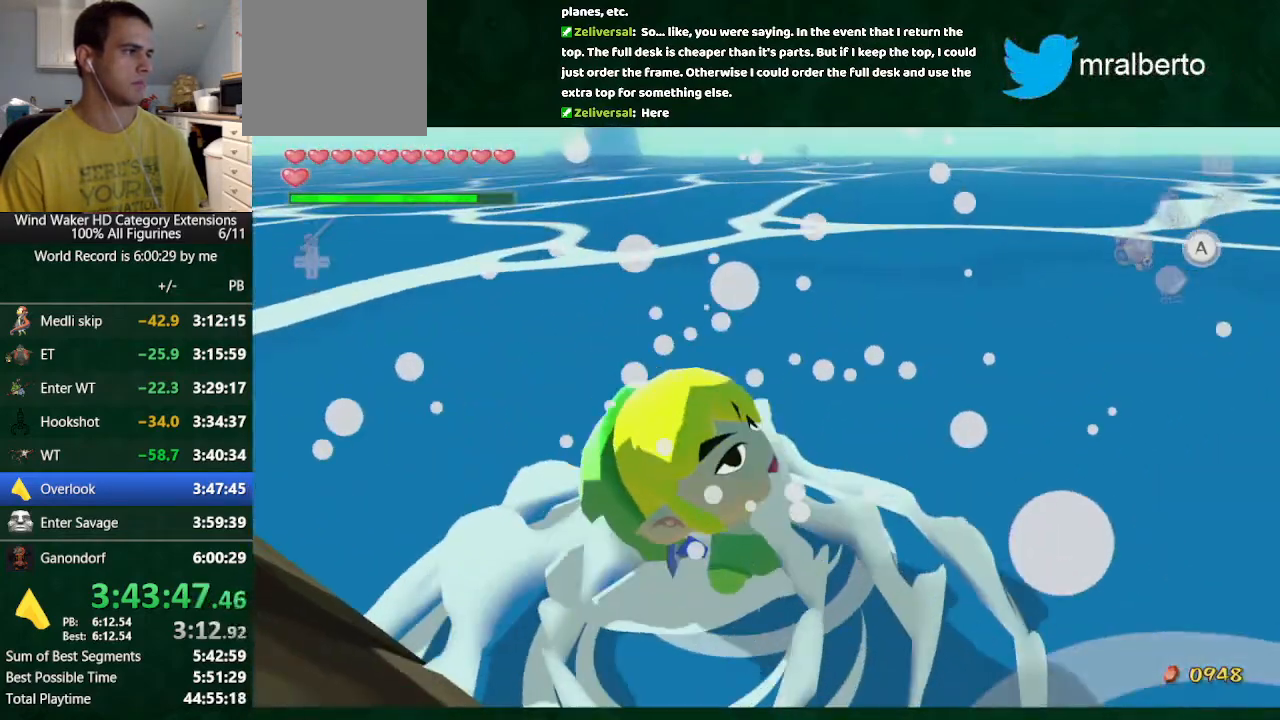
{"buttons": [], "left_stick": "right", "right_stick": "right", "button_events": []}
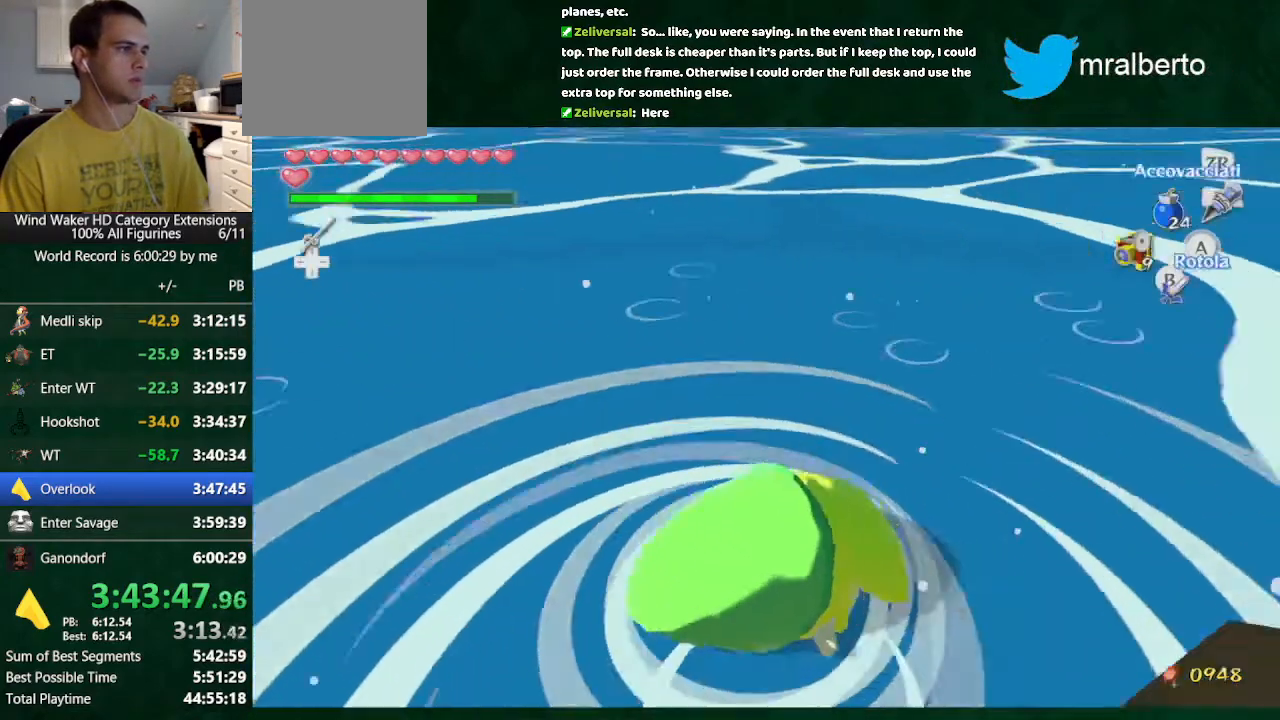
{"buttons": ["A"], "left_stick": "up", "right_stick": "right", "button_events": [[467, "A", "down"]]}
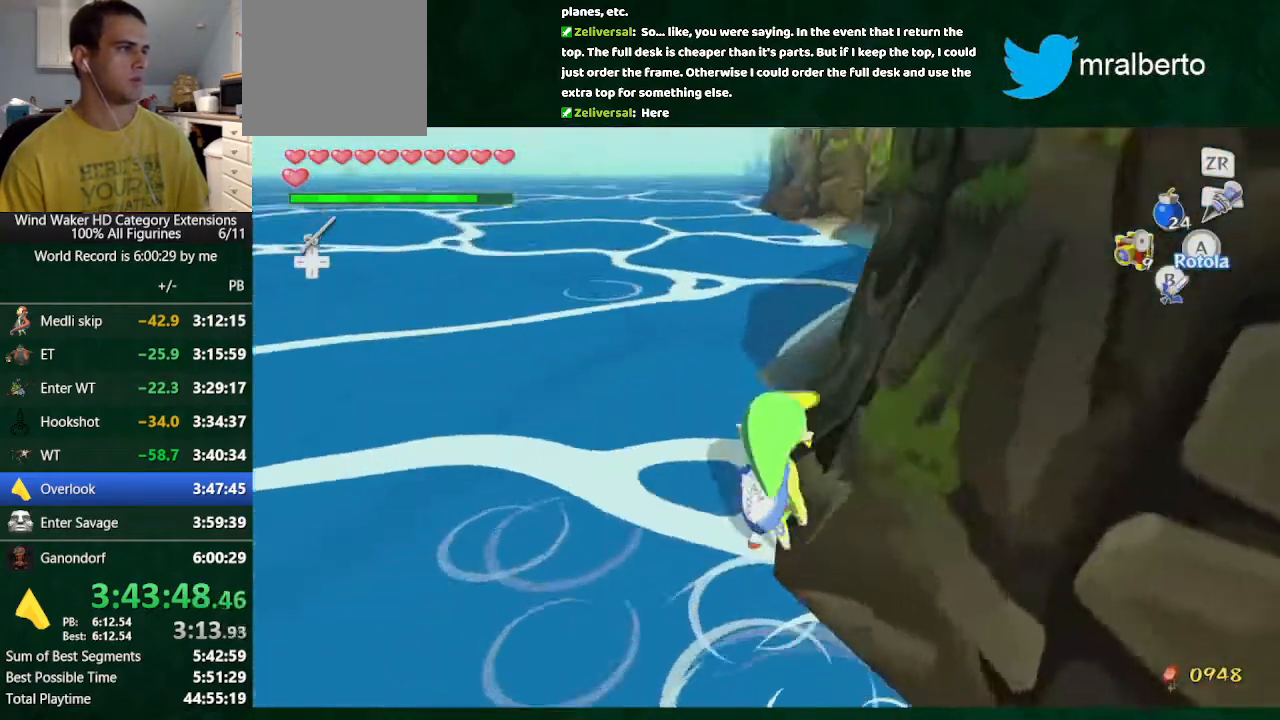
{"buttons": [], "left_stick": "down-right", "right_stick": "right", "button_events": [[67, "A", "up"]]}
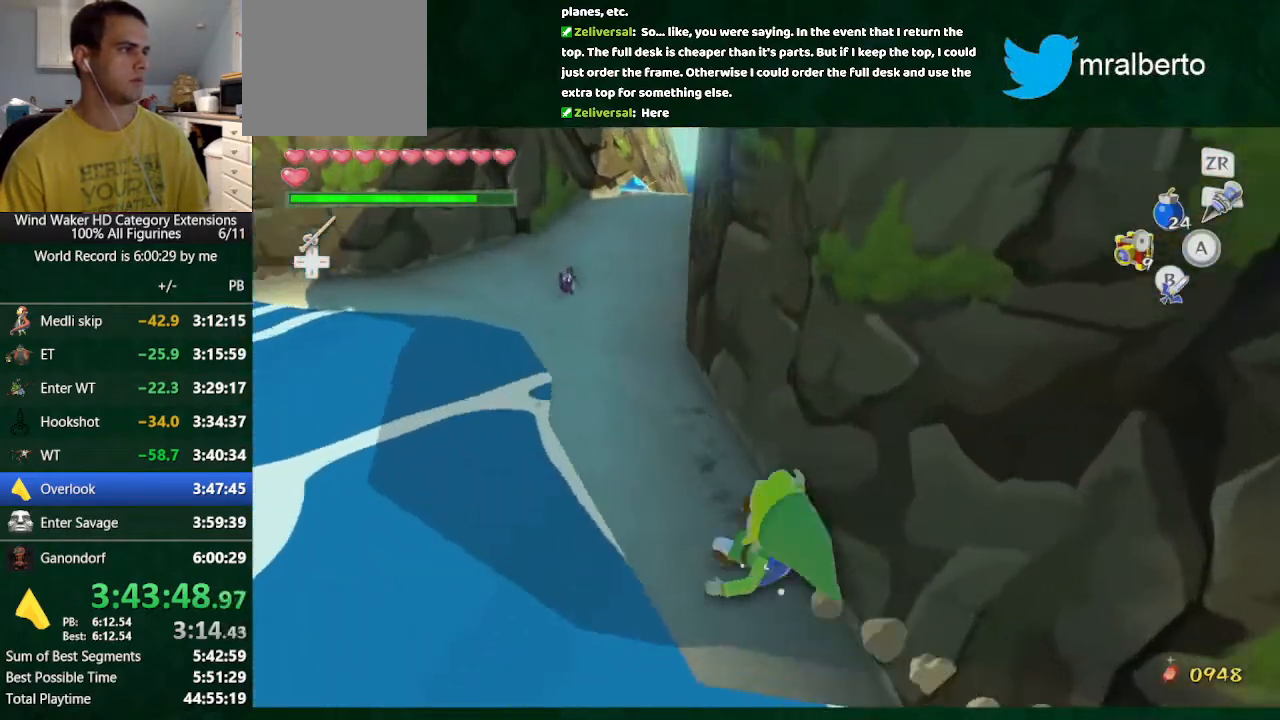
{"buttons": ["R1"], "left_stick": "center", "right_stick": "center", "button_events": [[100, "L2", "down"], [233, "L2", "up"], [400, "R1", "down"]]}
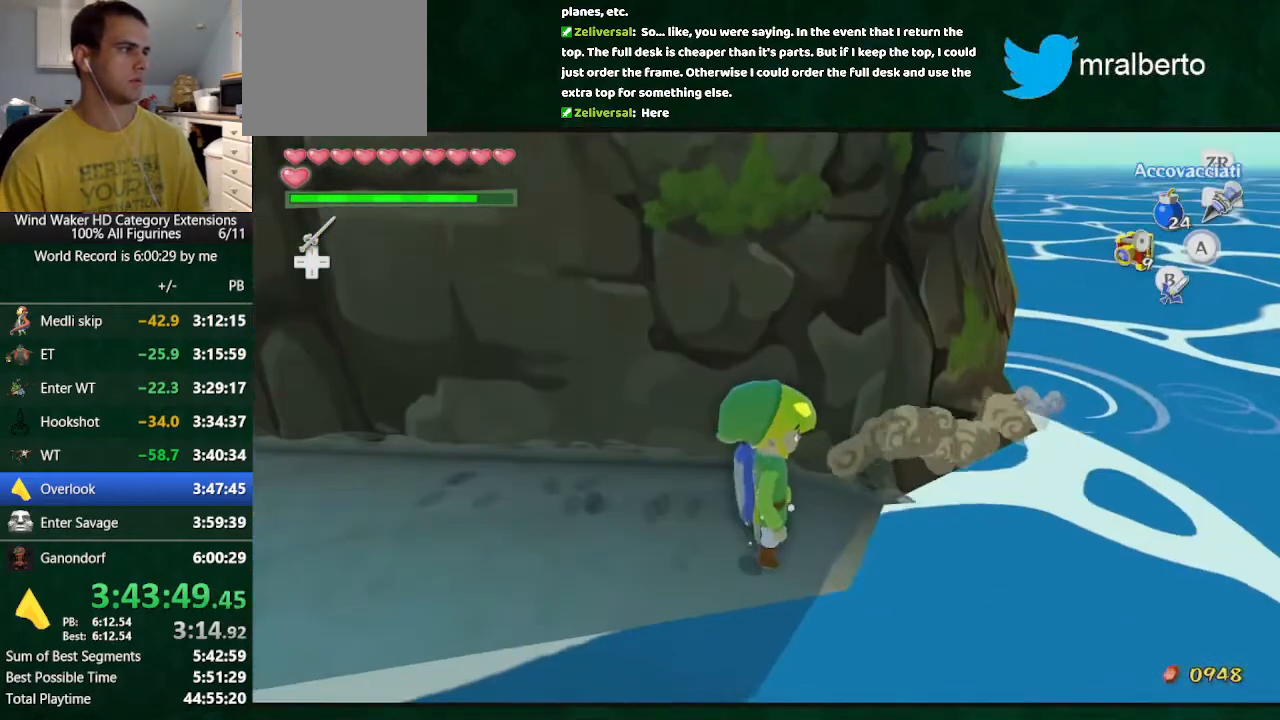
{"buttons": [], "left_stick": "down", "right_stick": "center", "button_events": [[33, "R1", "up"]]}